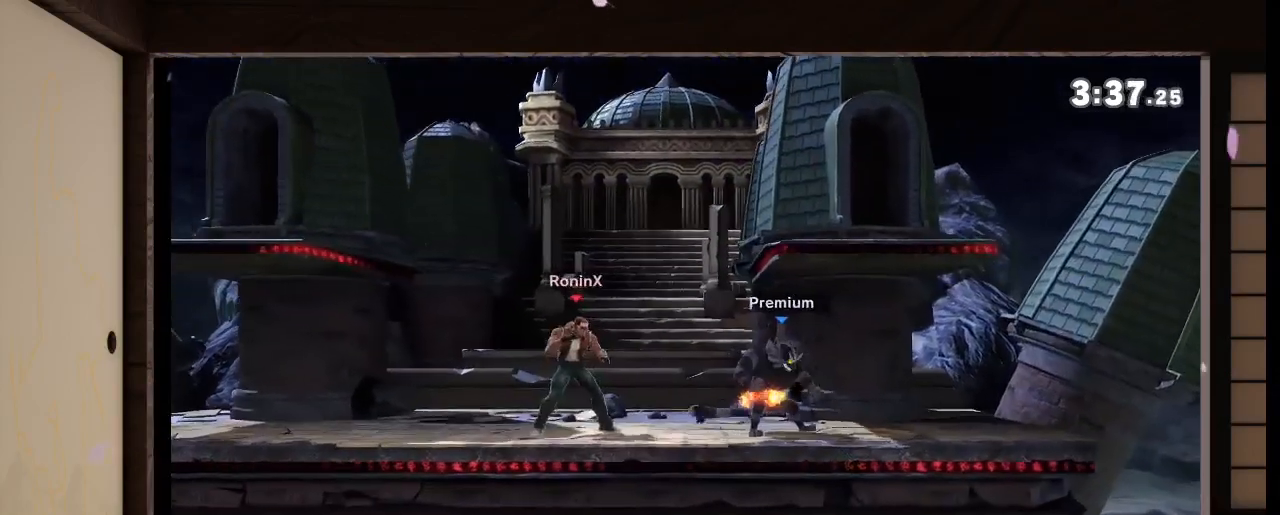
Gameplay with a controller (Nintendo layout); each line is a JSON object with the inputs held at the frame after it. "events" lists button and stick changes between this image and that frame as [ms after this image, input, new state], when the widget could be followed in between. Not read: L3 R3.
{"buttons": [], "left_stick": "center", "right_stick": "center", "events": [[167, "left_stick", "left"], [267, "left_stick", "center"]]}
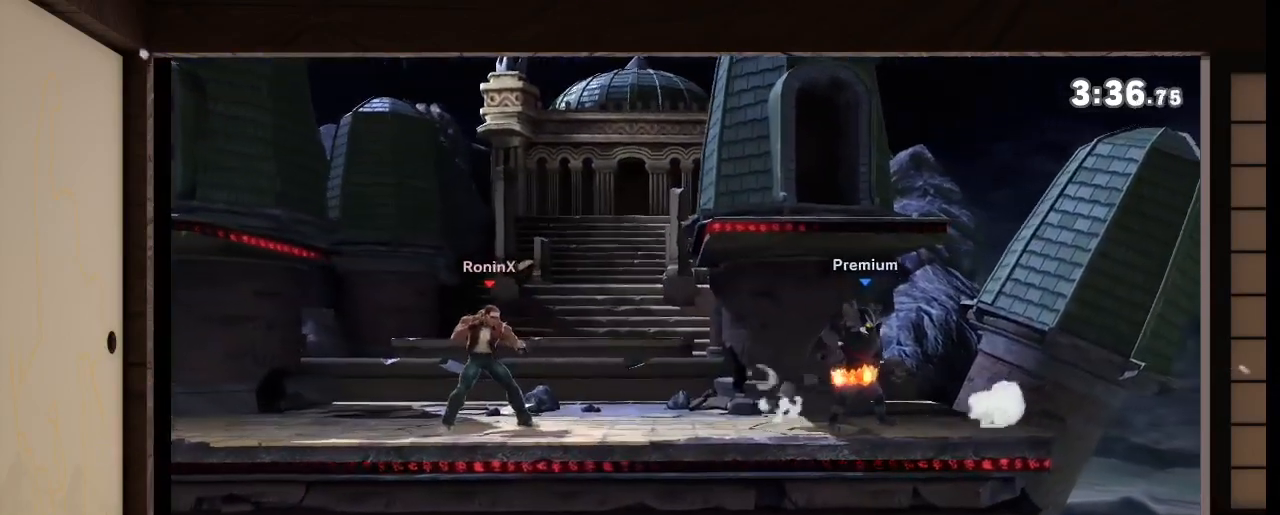
{"buttons": [], "left_stick": "up-right", "right_stick": "center", "events": [[467, "left_stick", "up-right"]]}
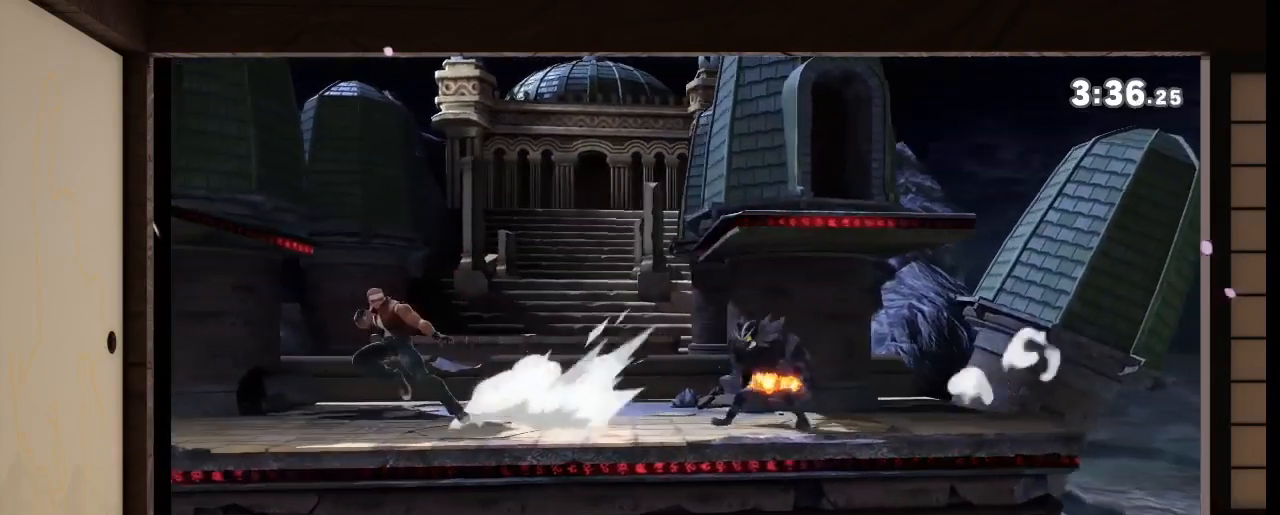
{"buttons": [], "left_stick": "up-right", "right_stick": "center", "events": [[234, "left_stick", "center"], [300, "R1", "down"], [300, "right_stick", "left"], [367, "R1", "up"], [367, "left_stick", "up-right"], [367, "right_stick", "center"]]}
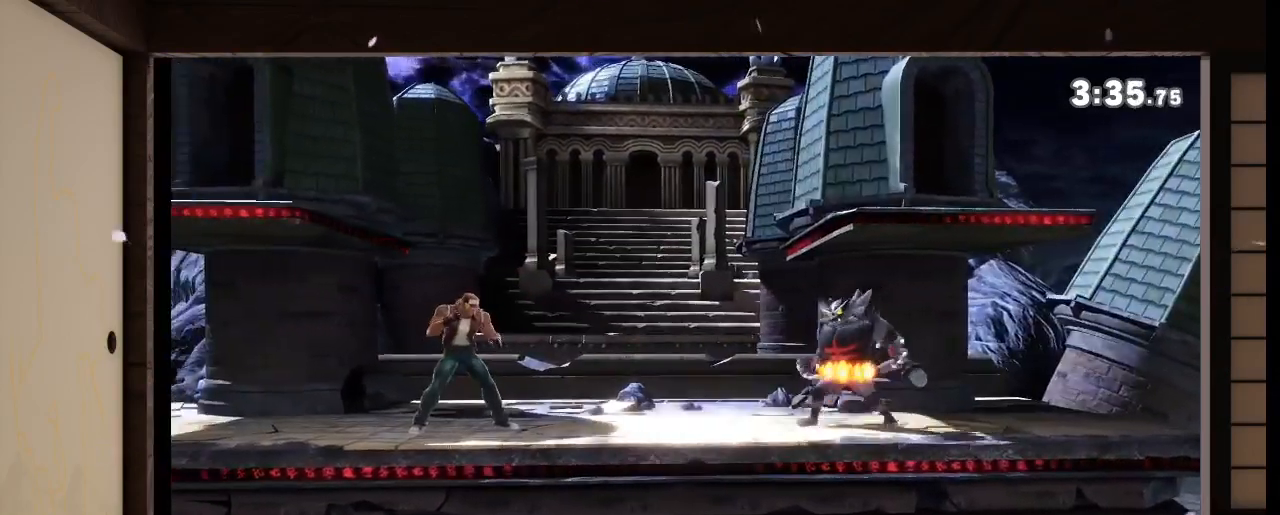
{"buttons": [], "left_stick": "center", "right_stick": "center", "events": [[467, "left_stick", "center"]]}
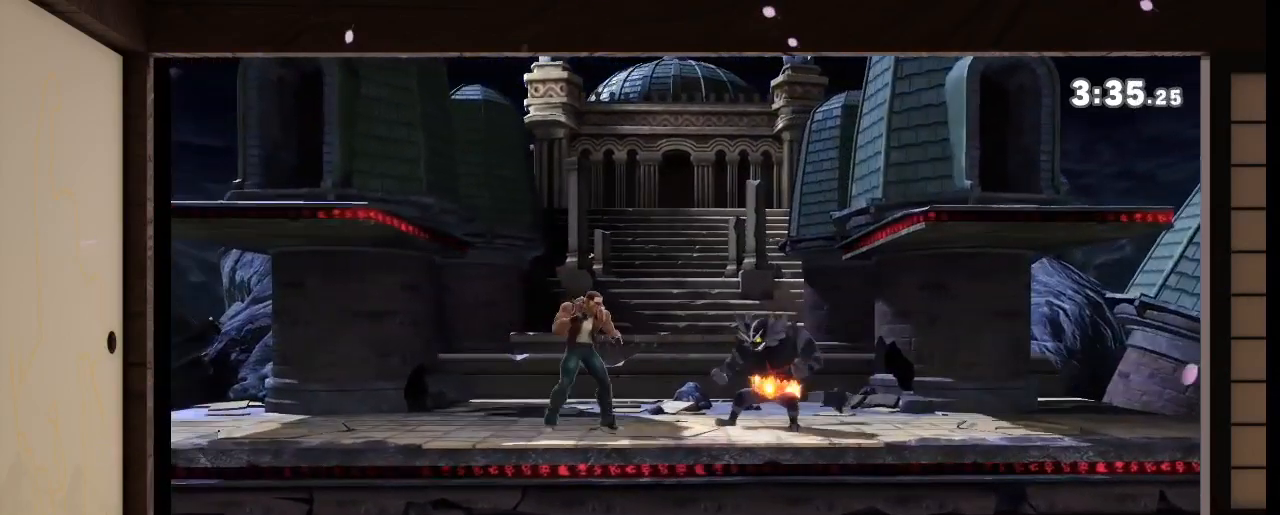
{"buttons": [], "left_stick": "center", "right_stick": "center", "events": []}
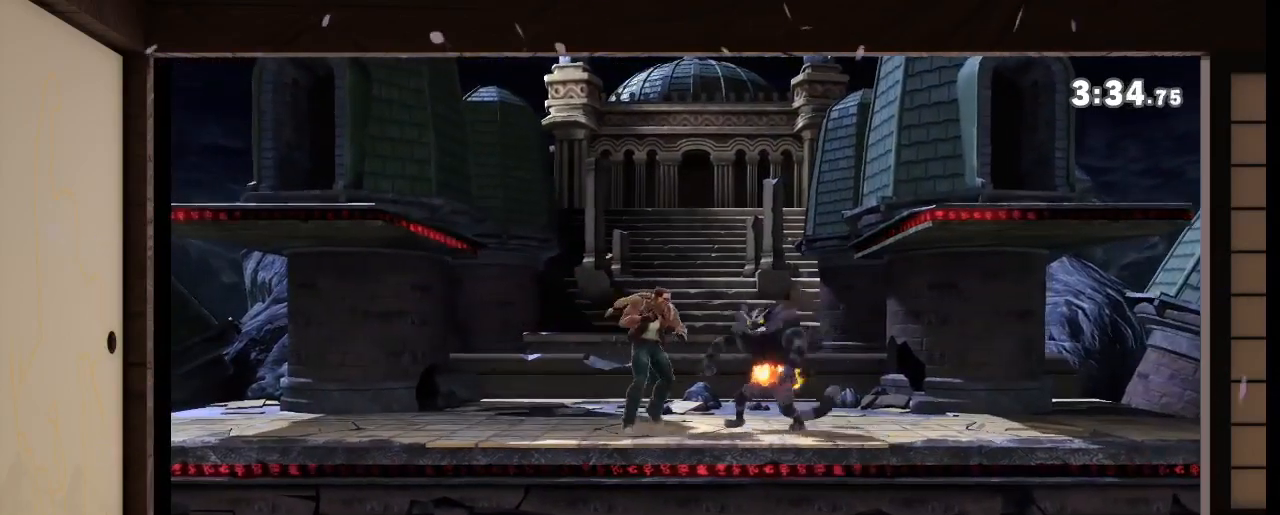
{"buttons": [], "left_stick": "center", "right_stick": "center", "events": [[66, "R1", "down"], [433, "R1", "up"]]}
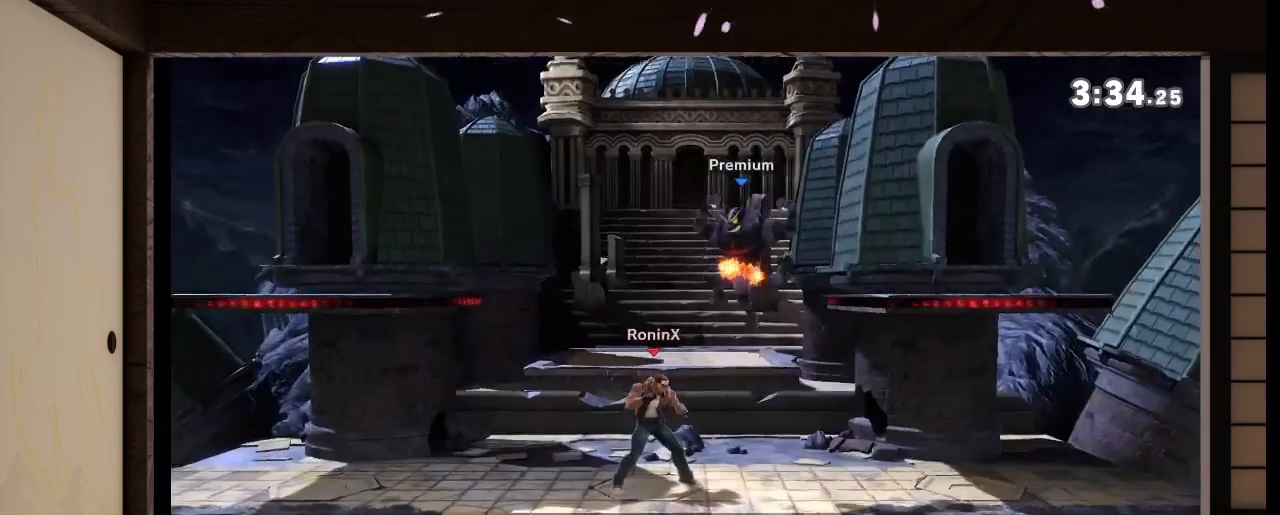
{"buttons": [], "left_stick": "center", "right_stick": "center", "events": []}
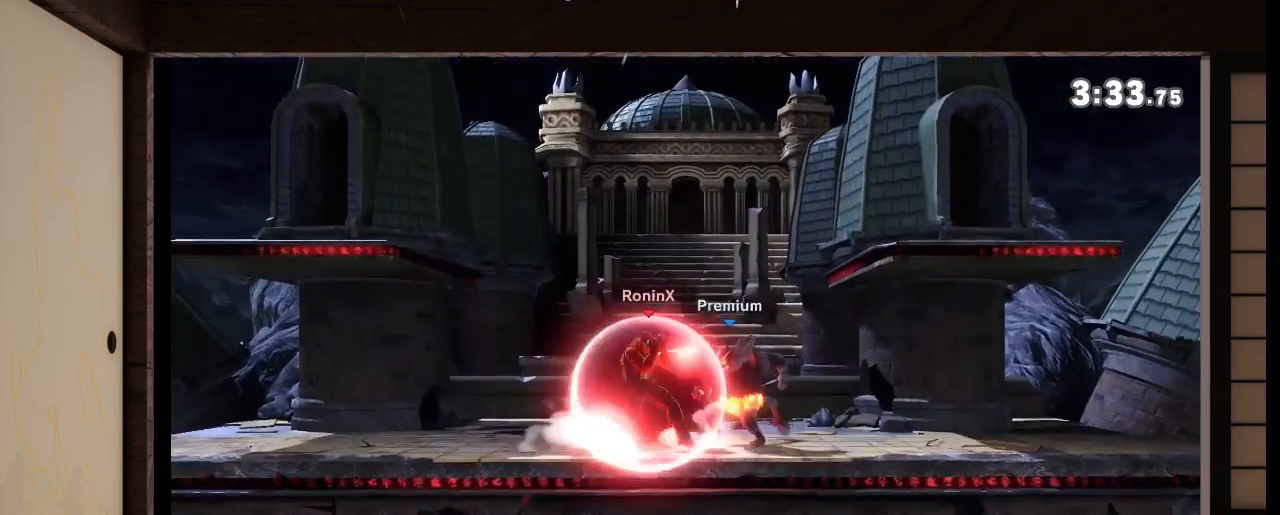
{"buttons": [], "left_stick": "center", "right_stick": "center", "events": []}
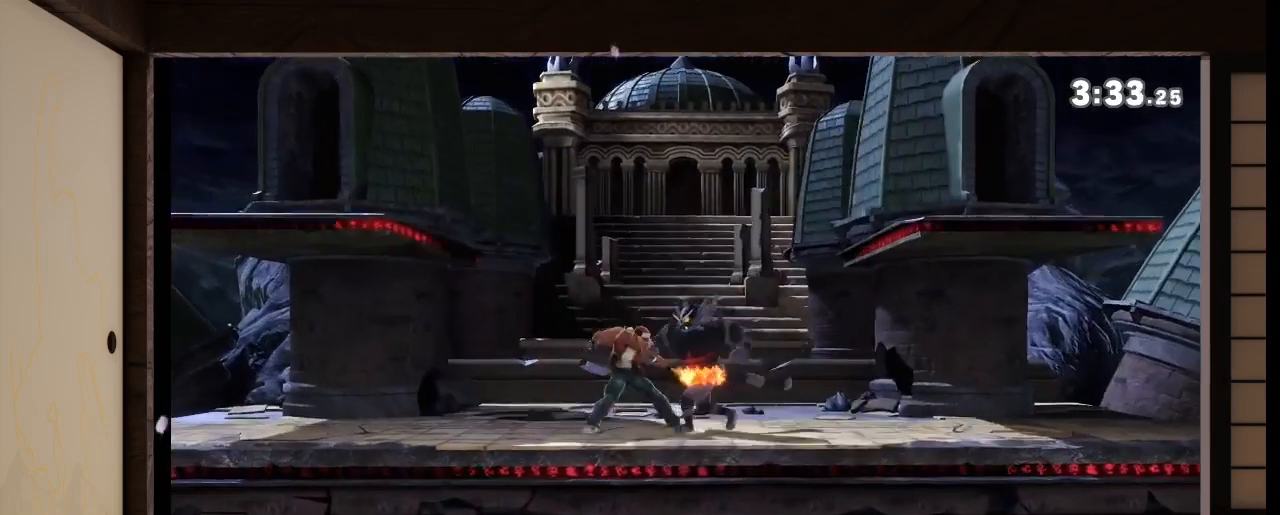
{"buttons": [], "left_stick": "center", "right_stick": "center", "events": []}
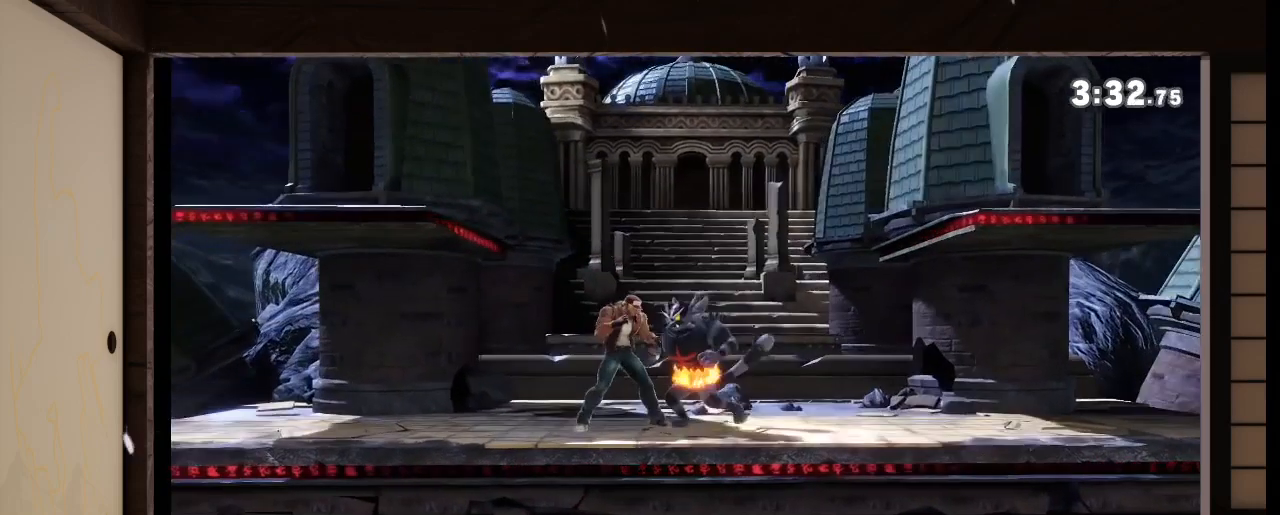
{"buttons": [], "left_stick": "center", "right_stick": "center", "events": []}
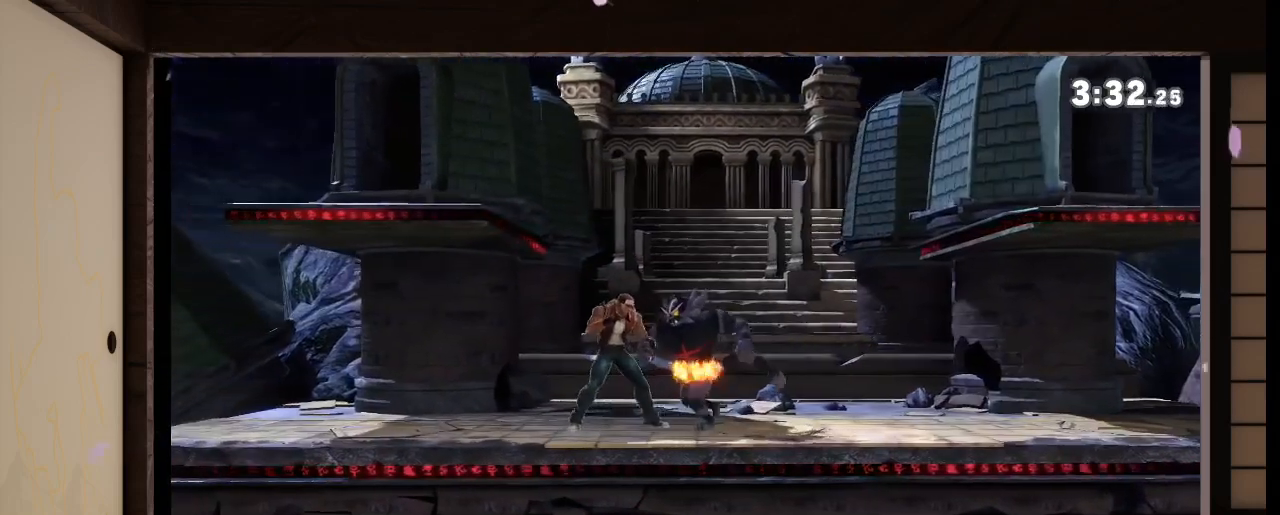
{"buttons": [], "left_stick": "center", "right_stick": "center", "events": []}
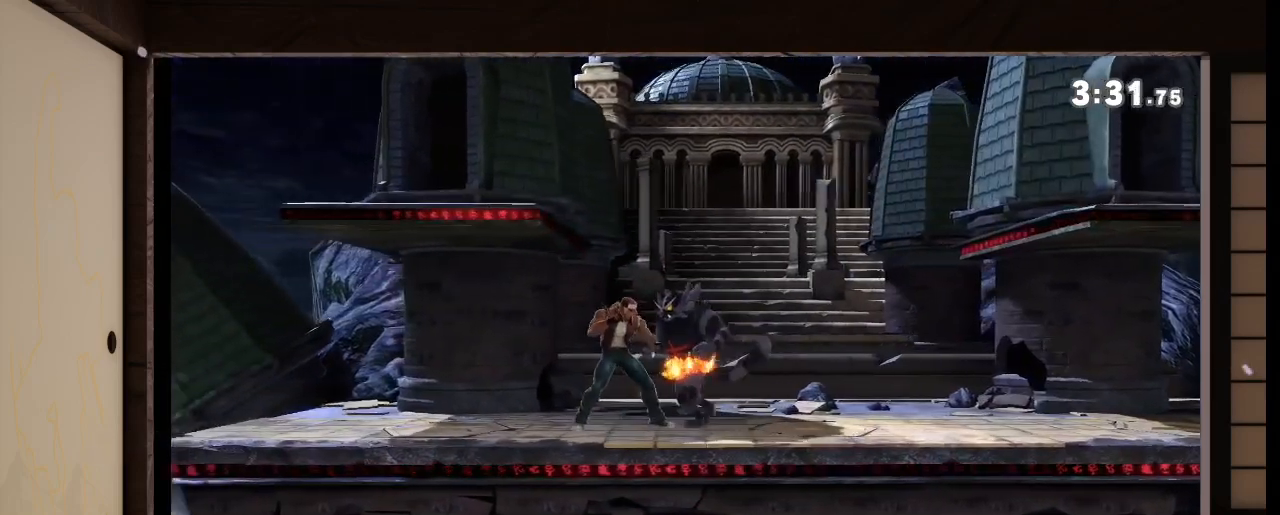
{"buttons": [], "left_stick": "center", "right_stick": "center", "events": []}
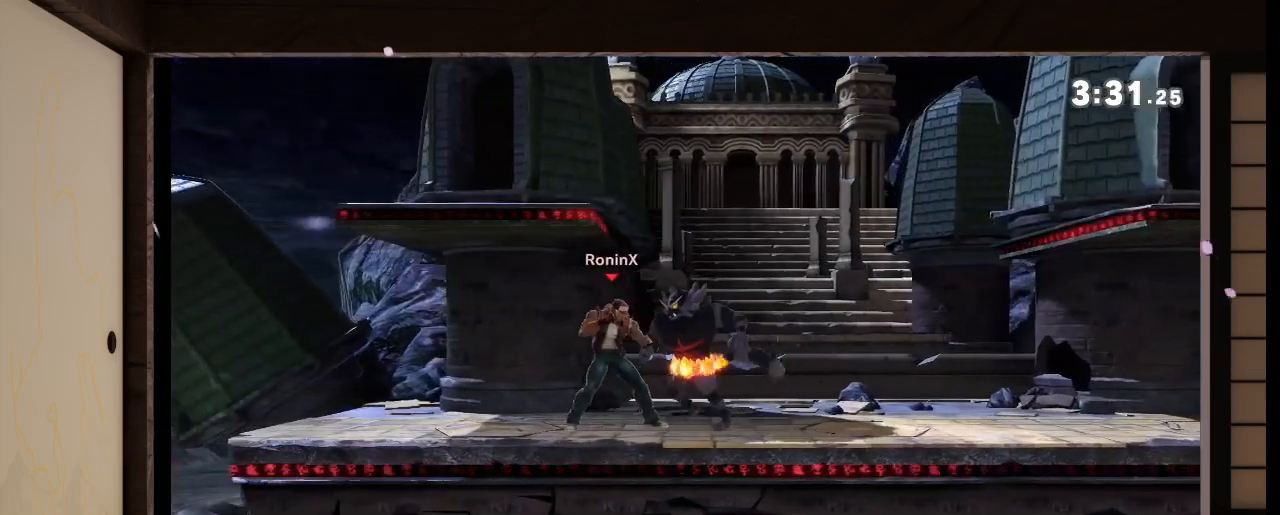
{"buttons": [], "left_stick": "center", "right_stick": "center", "events": []}
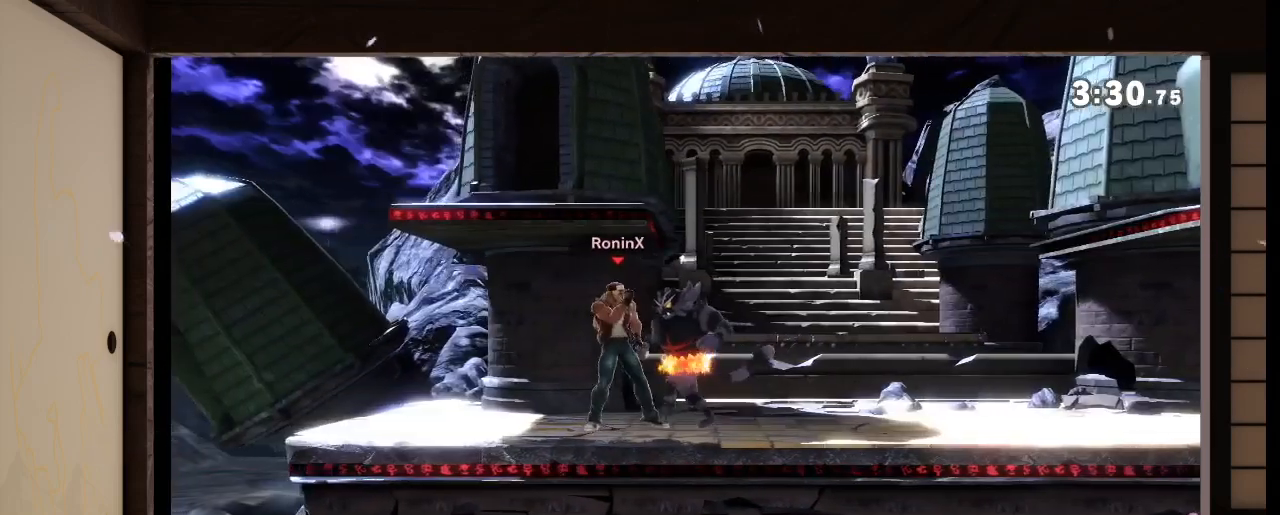
{"buttons": [], "left_stick": "center", "right_stick": "center"}
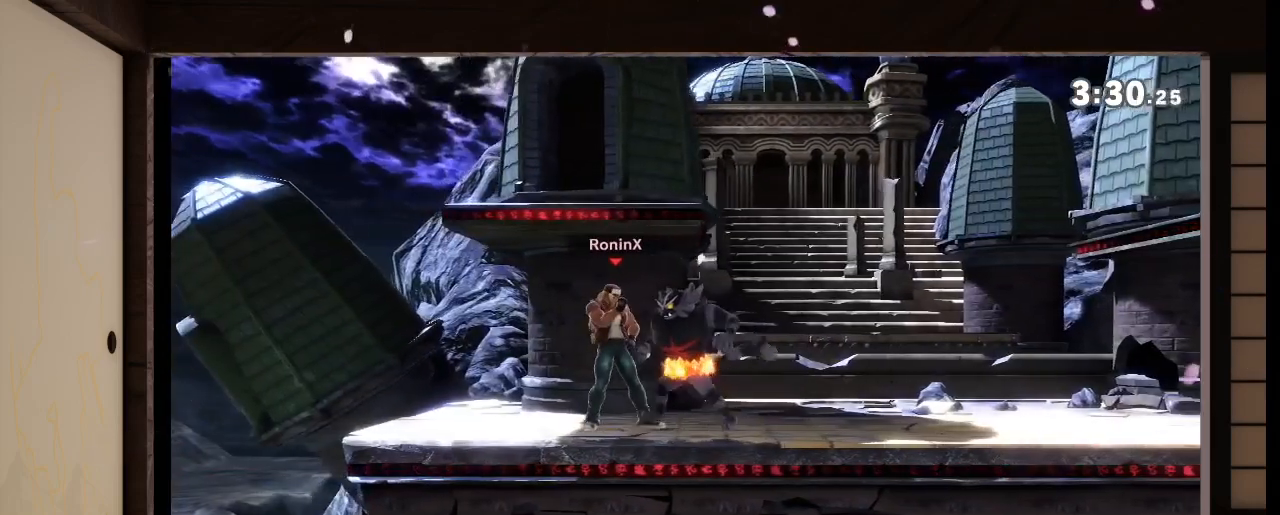
{"buttons": [], "left_stick": "center", "right_stick": "center", "events": []}
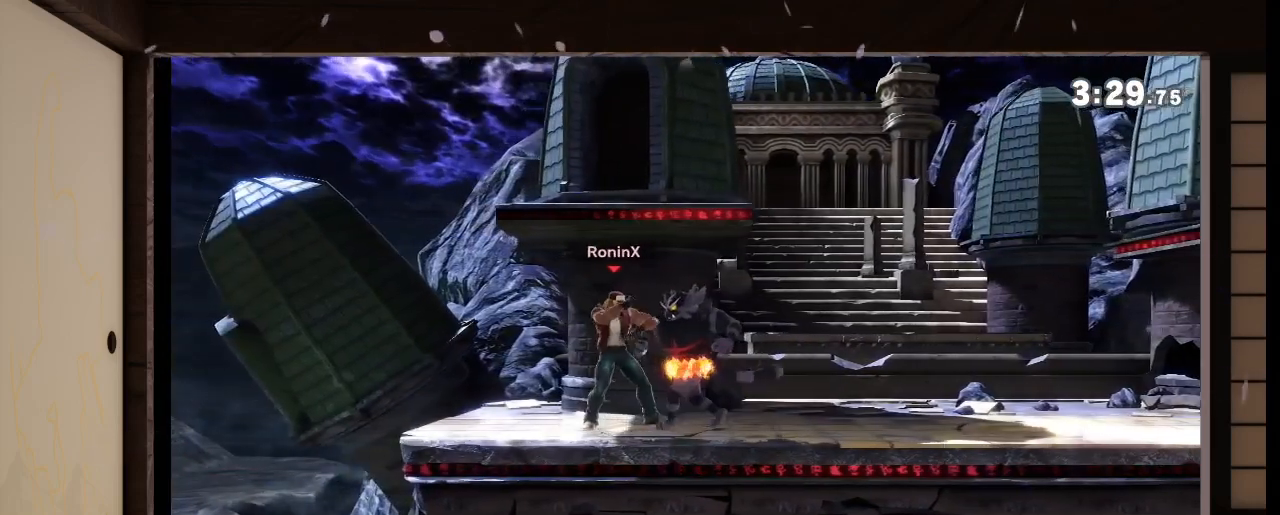
{"buttons": [], "left_stick": "center", "right_stick": "center", "events": [[66, "L1", "down"], [66, "R1", "down"], [66, "right_stick", "left"], [133, "L1", "up"], [133, "R1", "up"], [133, "right_stick", "center"]]}
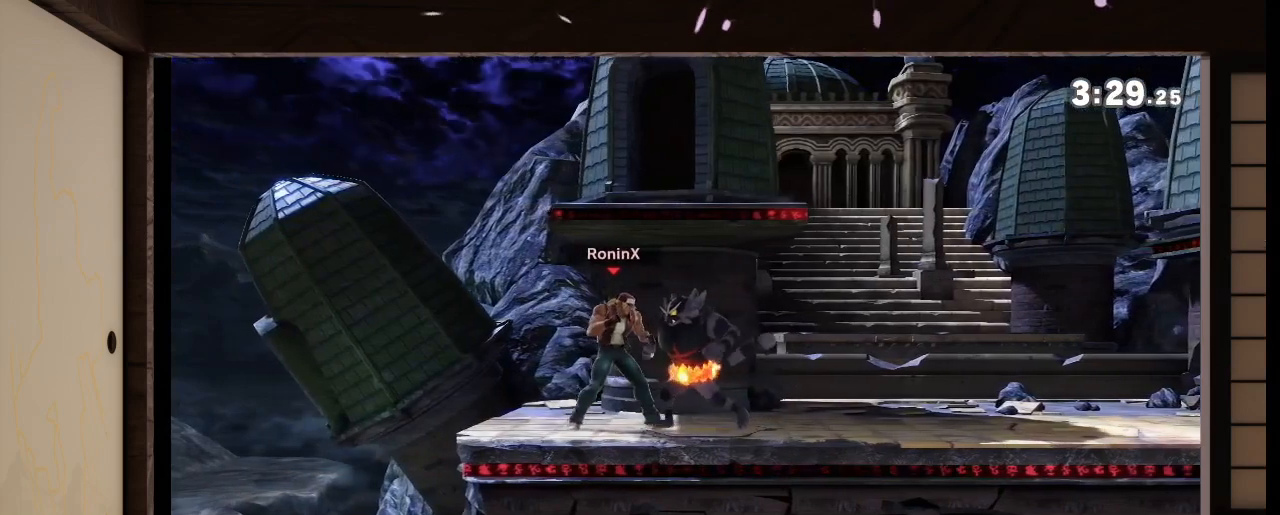
{"buttons": [], "left_stick": "center", "right_stick": "center", "events": []}
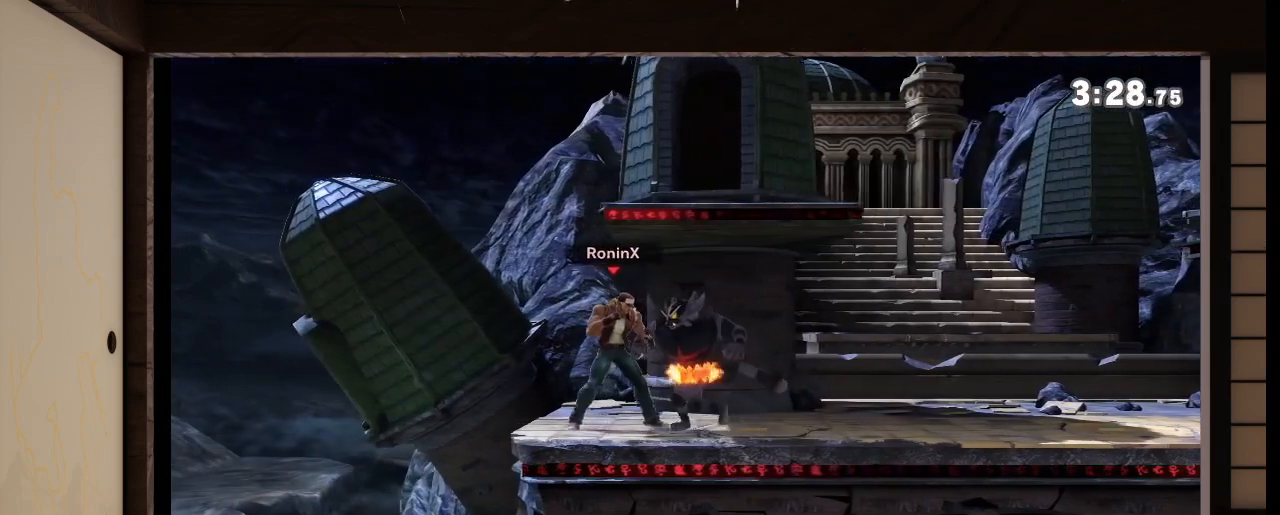
{"buttons": [], "left_stick": "center", "right_stick": "center", "events": []}
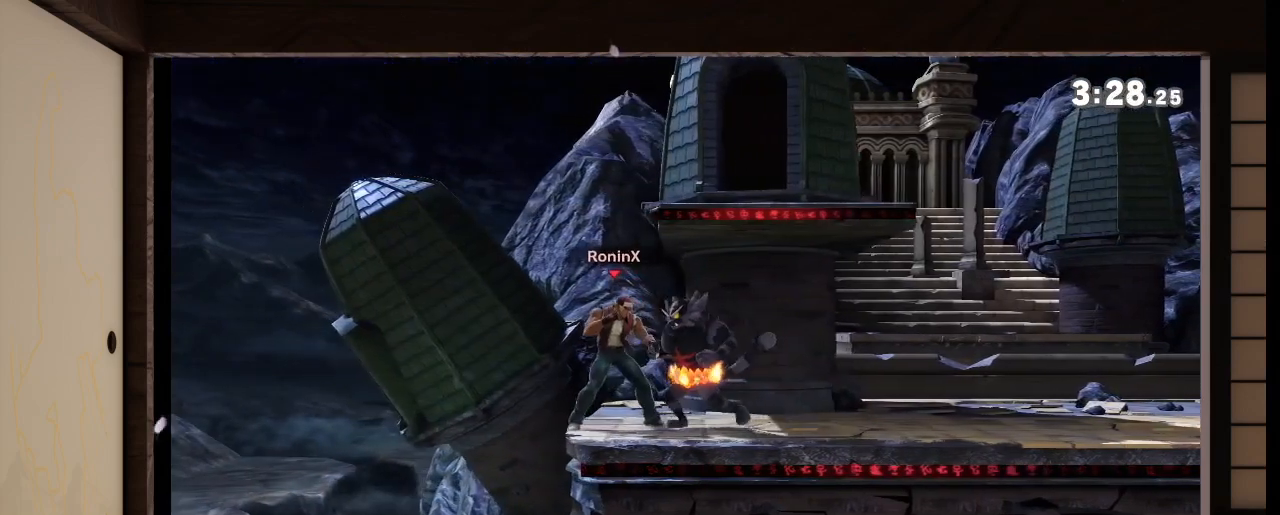
{"buttons": [], "left_stick": "up-right", "right_stick": "center", "events": [[501, "left_stick", "up-right"]]}
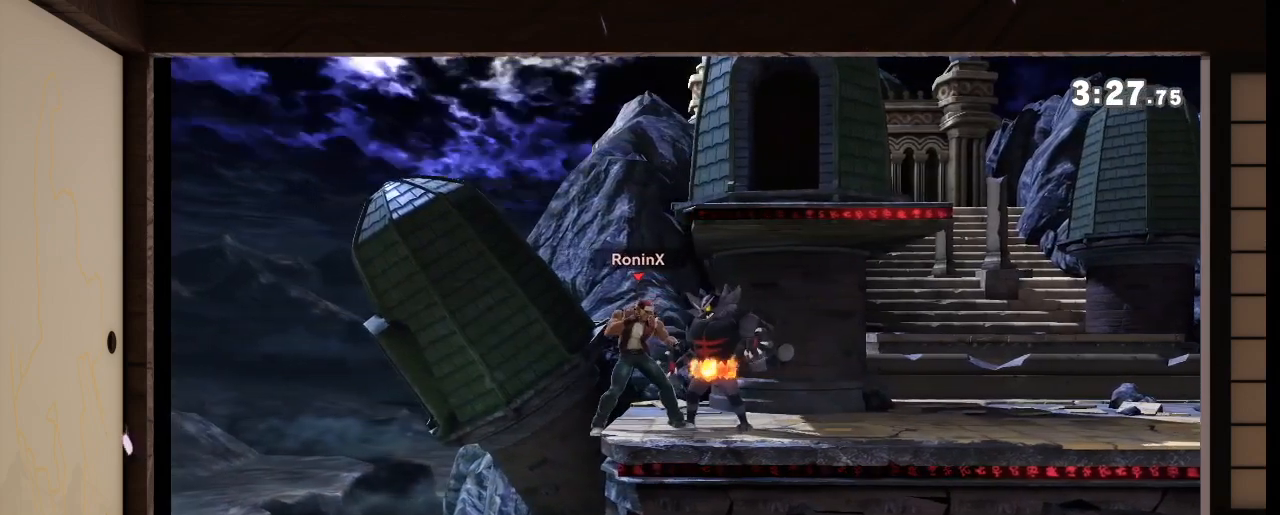
{"buttons": [], "left_stick": "up-right", "right_stick": "center", "events": []}
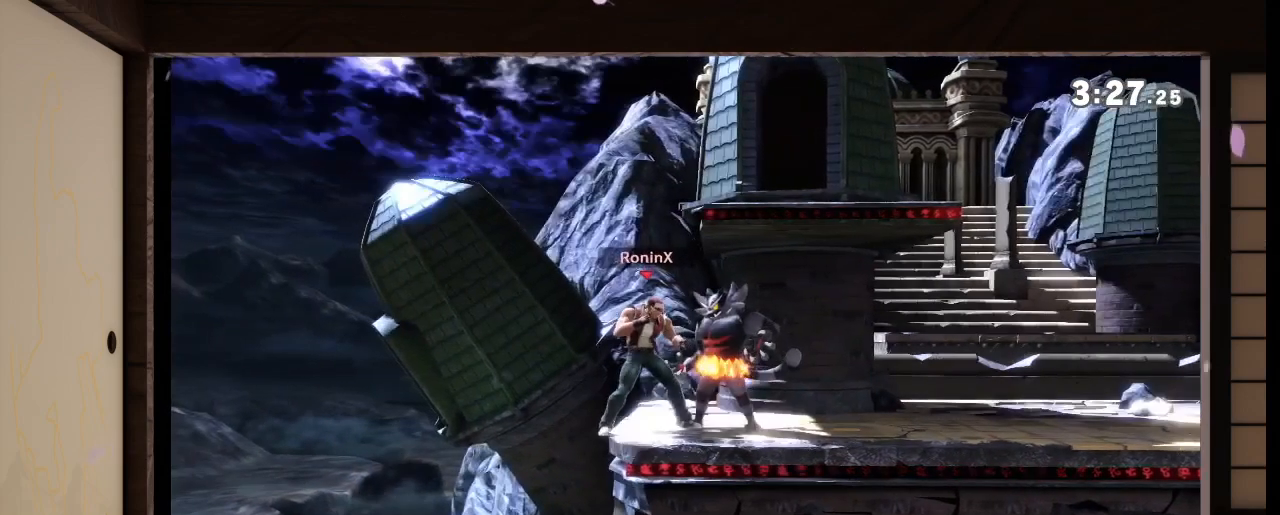
{"buttons": [], "left_stick": "up-right", "right_stick": "center", "events": []}
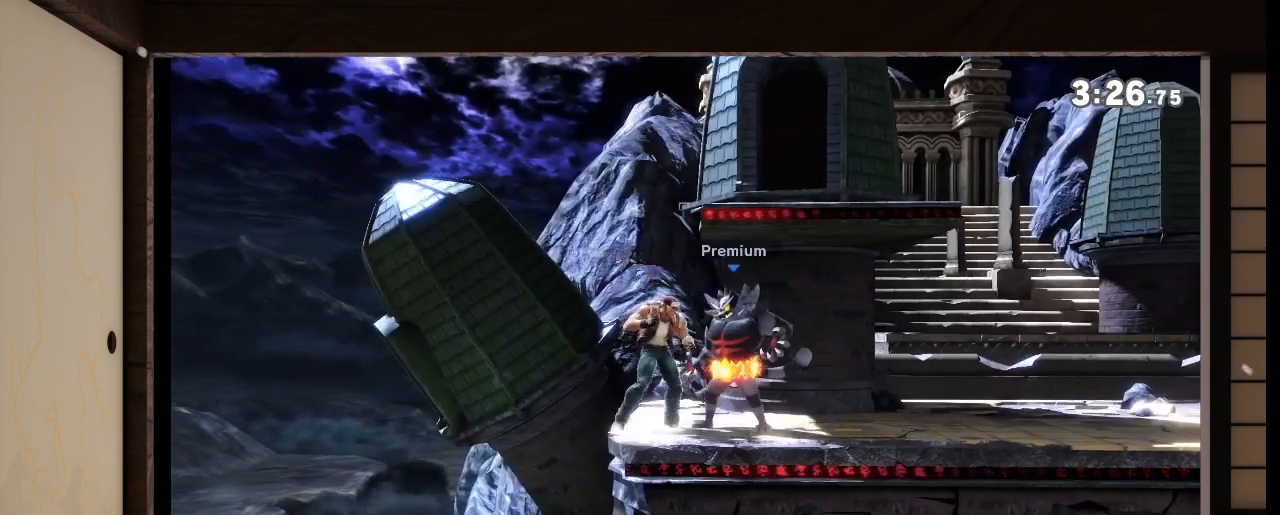
{"buttons": [], "left_stick": "center", "right_stick": "center", "events": [[266, "left_stick", "center"]]}
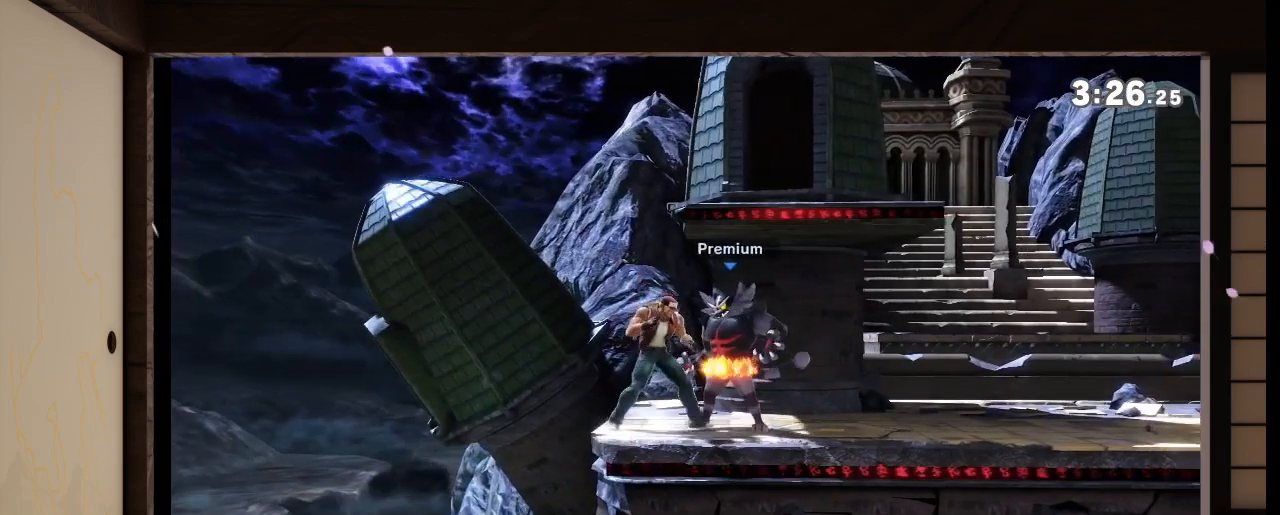
{"buttons": [], "left_stick": "center", "right_stick": "center", "events": [[100, "left_stick", "up-right"], [434, "left_stick", "center"]]}
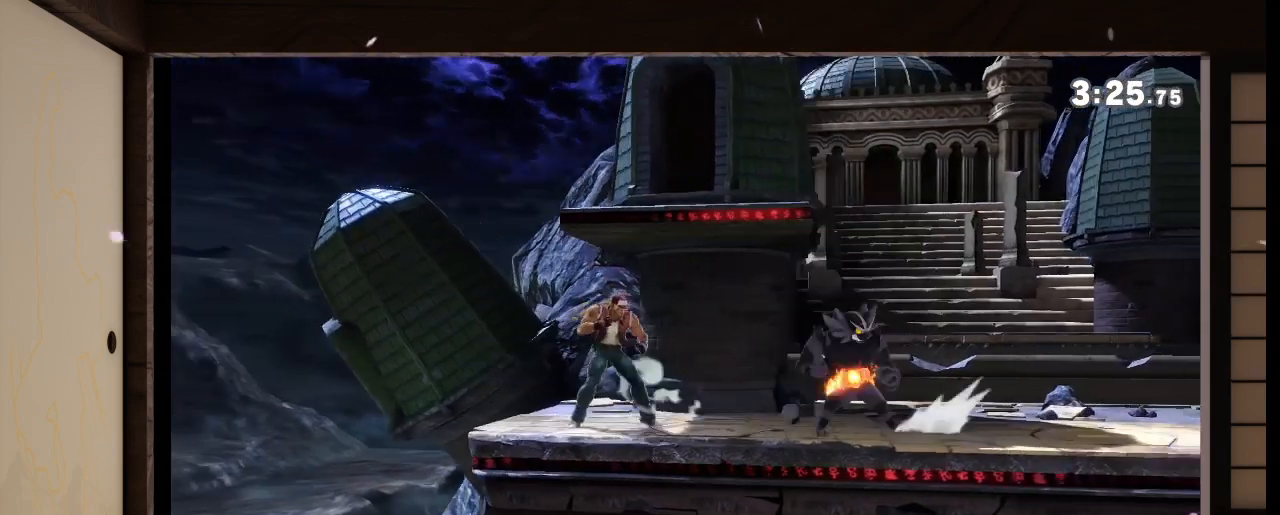
{"buttons": ["R1"], "left_stick": "center", "right_stick": "center", "events": [[166, "R1", "down"]]}
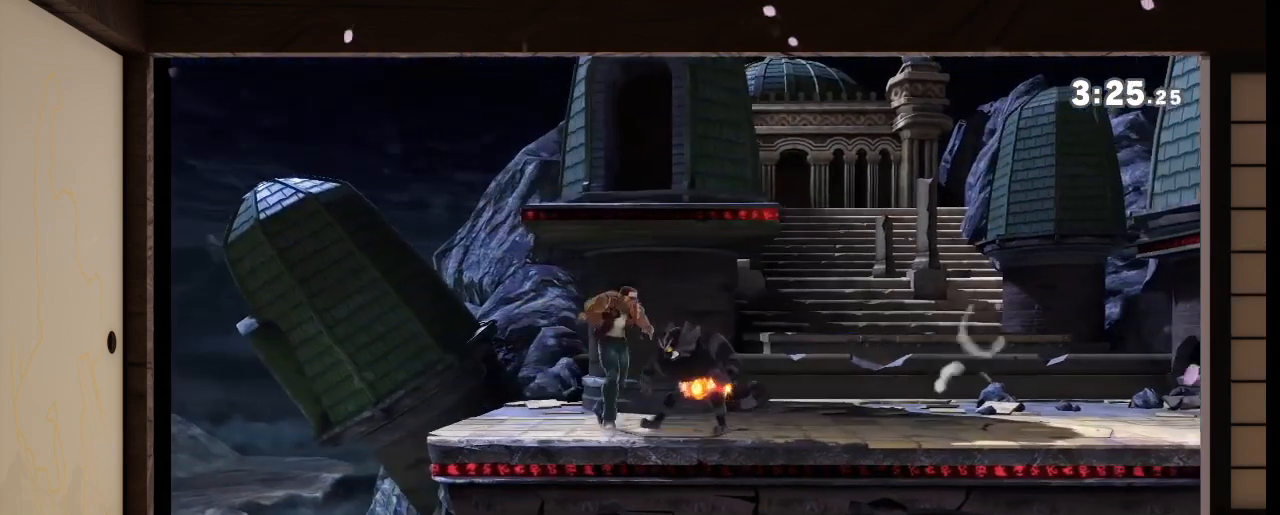
{"buttons": ["R1"], "left_stick": "center", "right_stick": "center", "events": []}
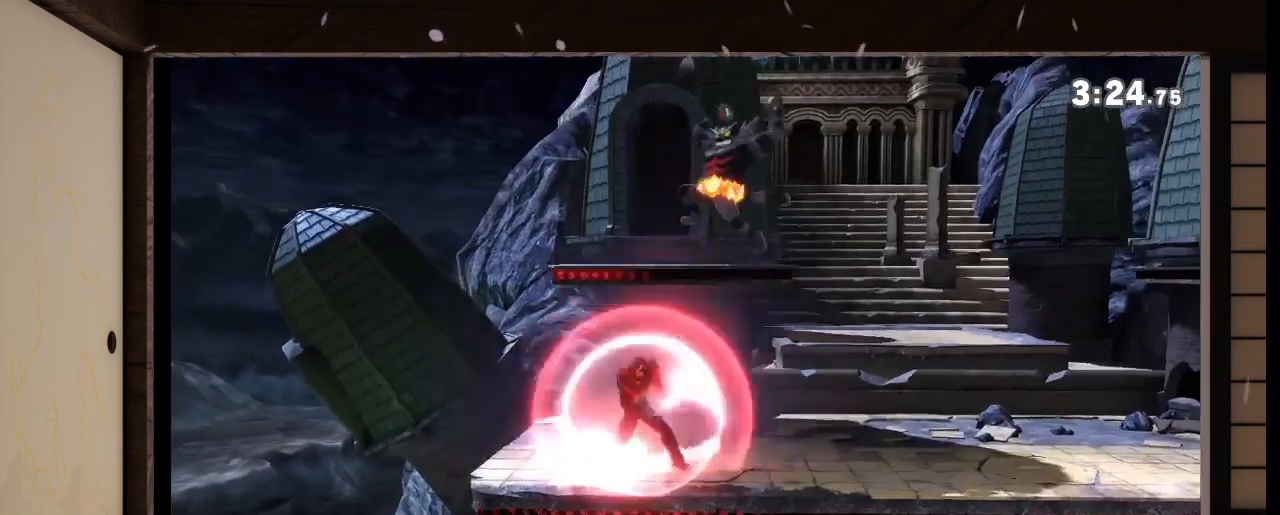
{"buttons": ["R1"], "left_stick": "center", "right_stick": "center", "events": []}
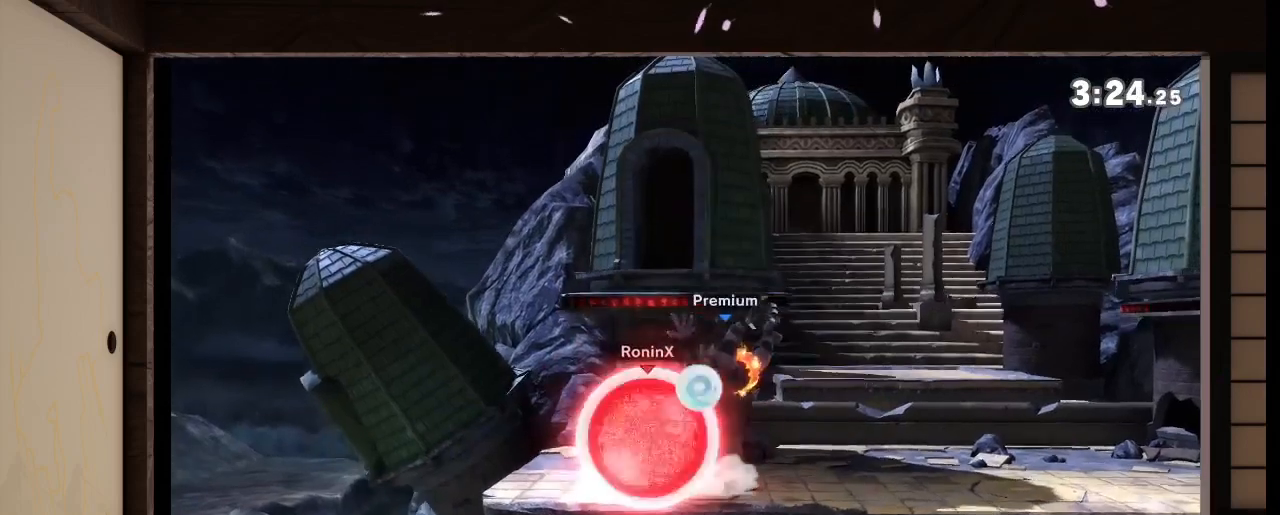
{"buttons": ["R1"], "left_stick": "center", "right_stick": "center", "events": []}
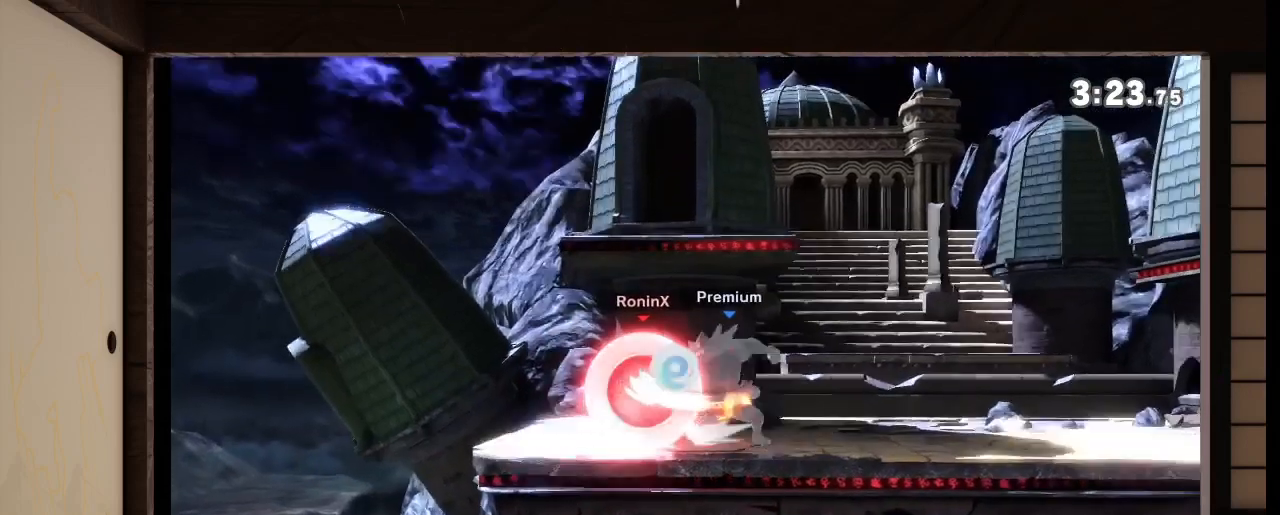
{"buttons": [], "left_stick": "center", "right_stick": "center", "events": [[133, "R1", "up"]]}